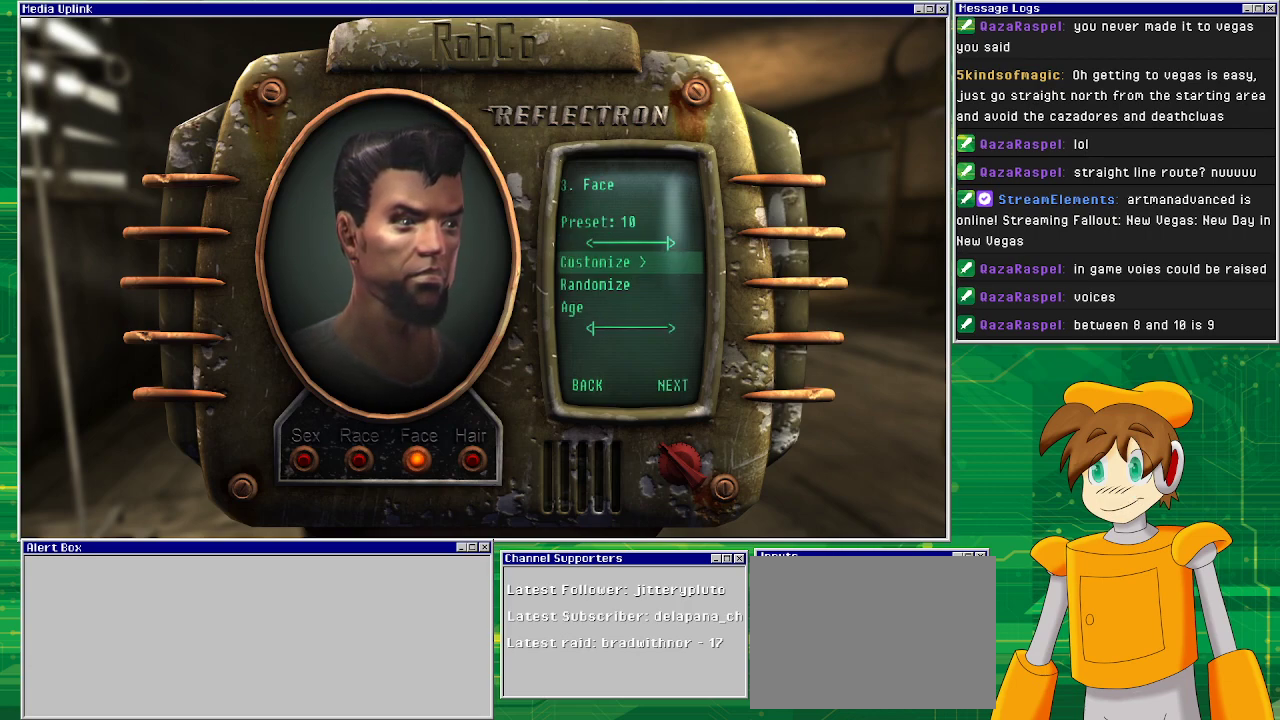
Gameplay with a controller (PlayStation layout); each line is a JSON object with the inputs held at the frame after it. "events" lists button and stick changes between this image and that frame as [ms after this image, input, new state], when the widget could be followed in between. Not read: L3 R1 R3.
{"buttons": [], "left_stick": "center", "right_stick": "center", "events": []}
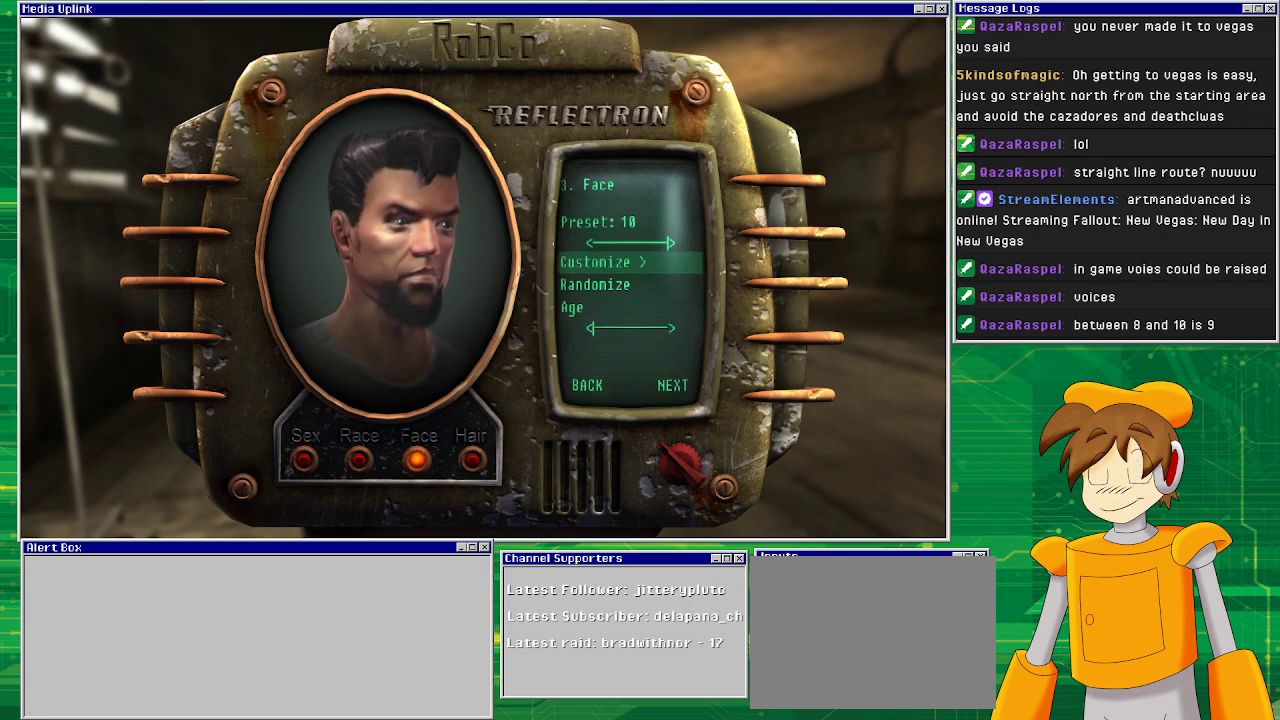
{"buttons": [], "left_stick": "center", "right_stick": "center", "events": [[217, "DPAD_UP", "down"], [250, "DPAD_UP", "up"], [350, "DPAD_UP", "down"], [450, "DPAD_UP", "up"]]}
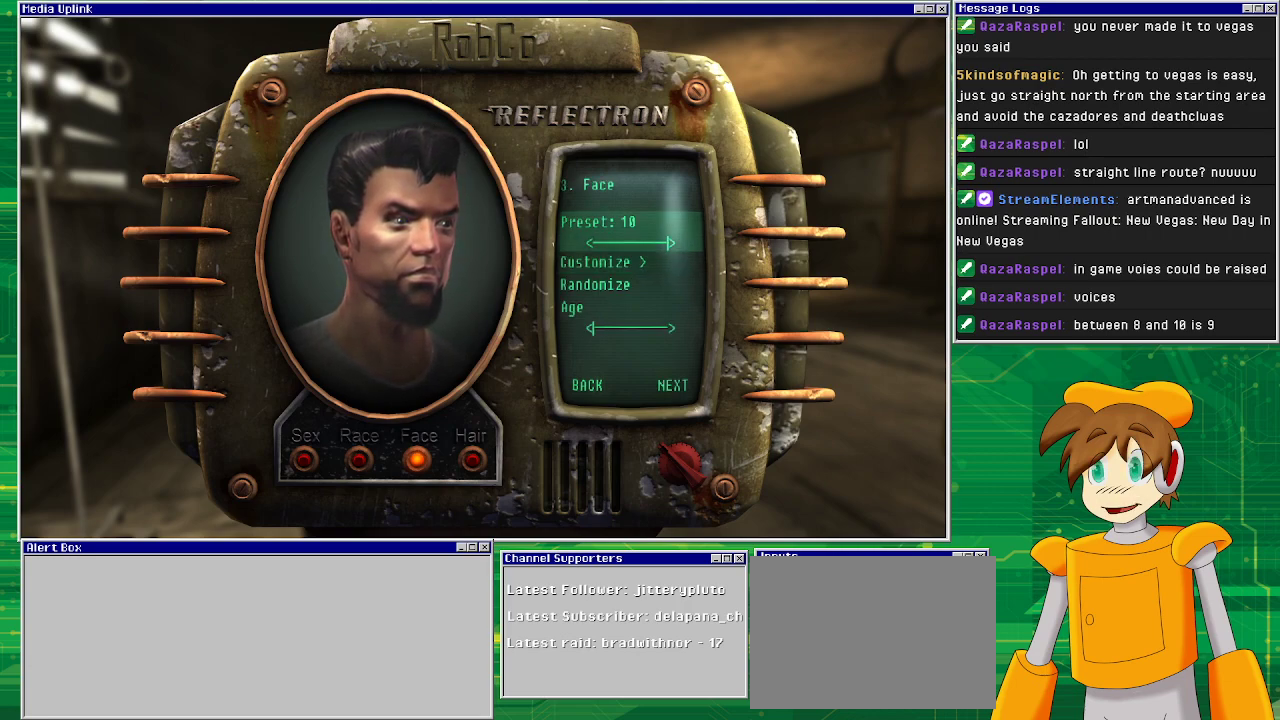
{"buttons": [], "left_stick": "center", "right_stick": "center", "events": [[450, "DPAD_DOWN", "down"], [500, "DPAD_DOWN", "up"]]}
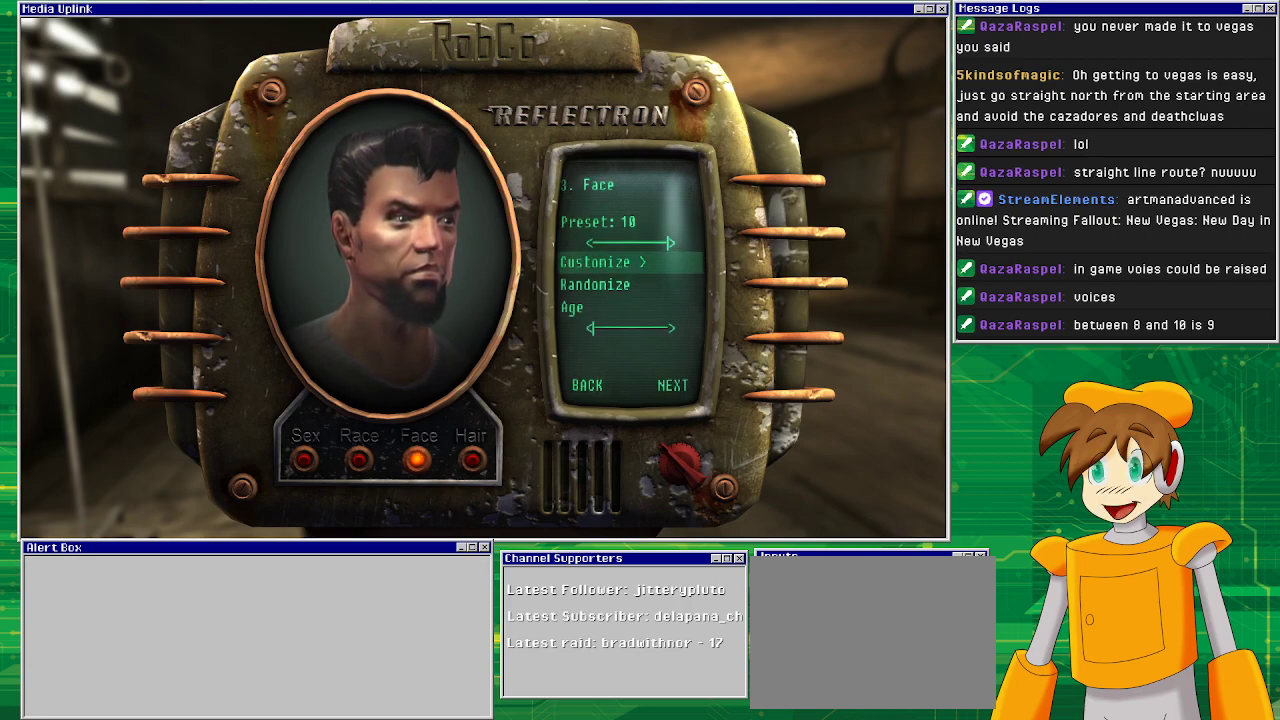
{"buttons": [], "left_stick": "center", "right_stick": "center", "events": [[150, "DPAD_DOWN", "down"], [233, "DPAD_DOWN", "up"]]}
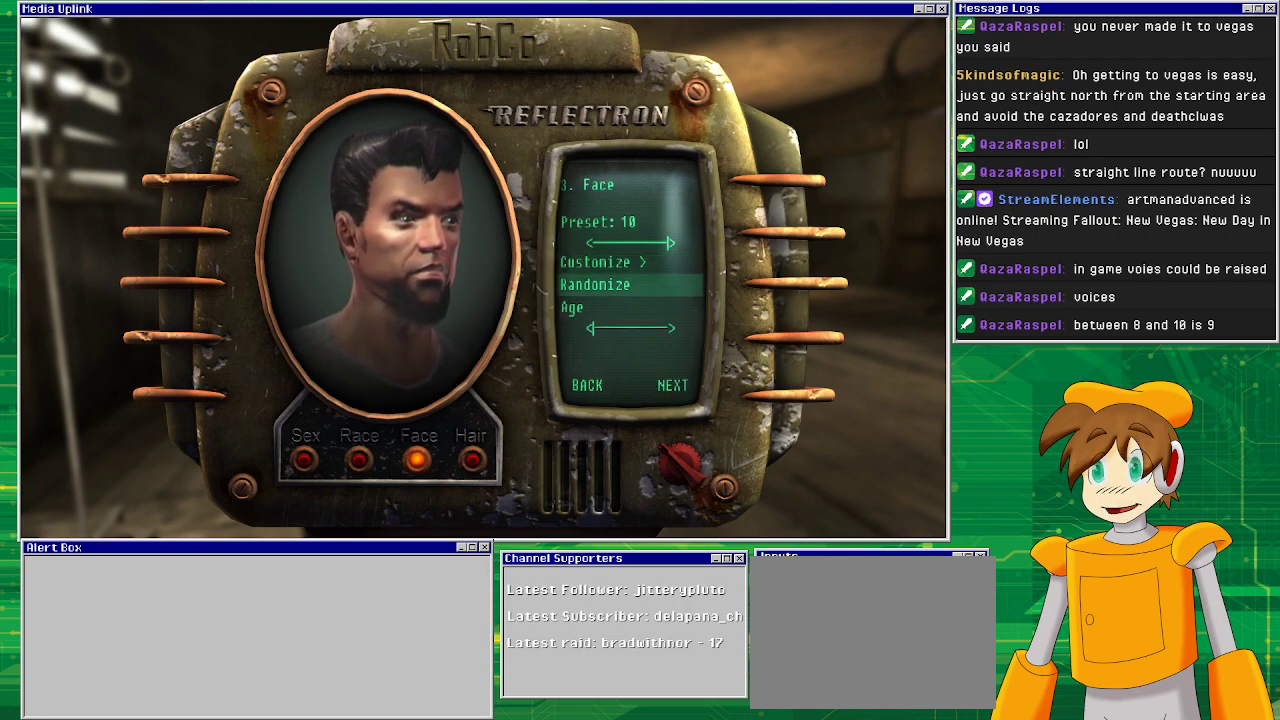
{"buttons": [], "left_stick": "center", "right_stick": "center", "events": [[183, "DPAD_DOWN", "down"], [267, "DPAD_DOWN", "up"], [350, "DPAD_DOWN", "down"], [483, "DPAD_DOWN", "up"]]}
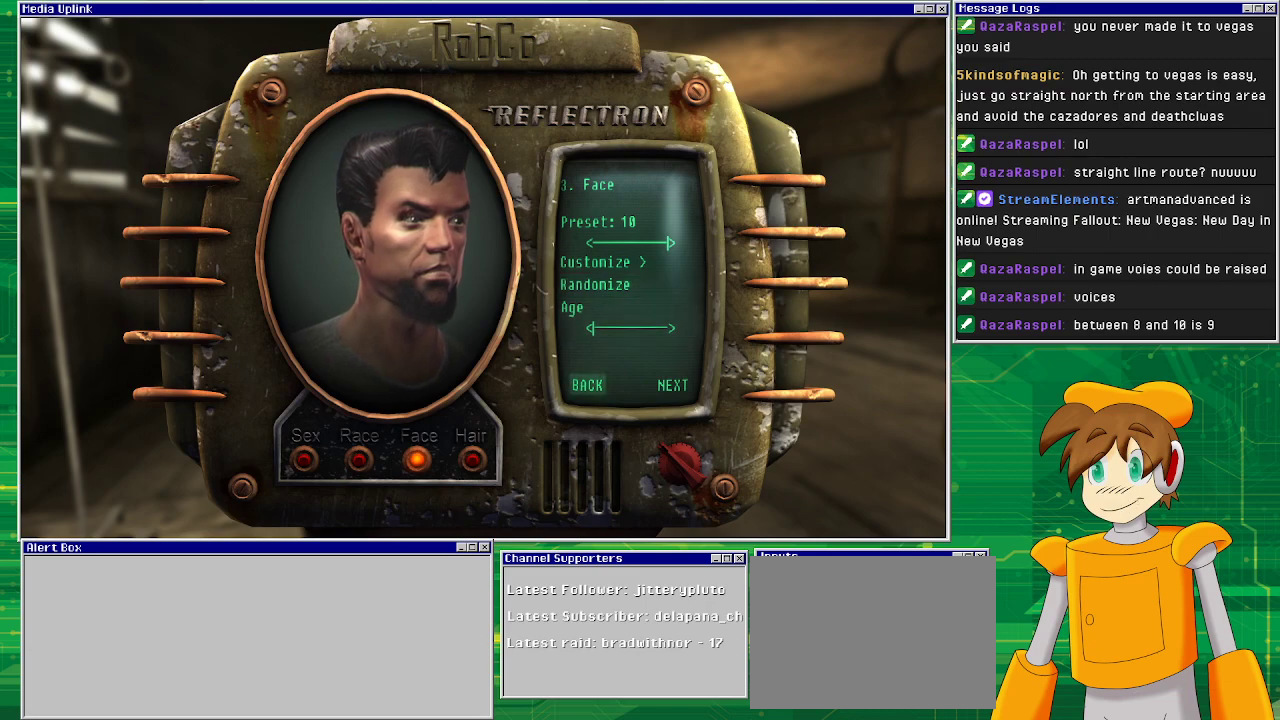
{"buttons": ["DPAD_RIGHT"], "left_stick": "center", "right_stick": "center", "events": [[383, "DPAD_RIGHT", "down"]]}
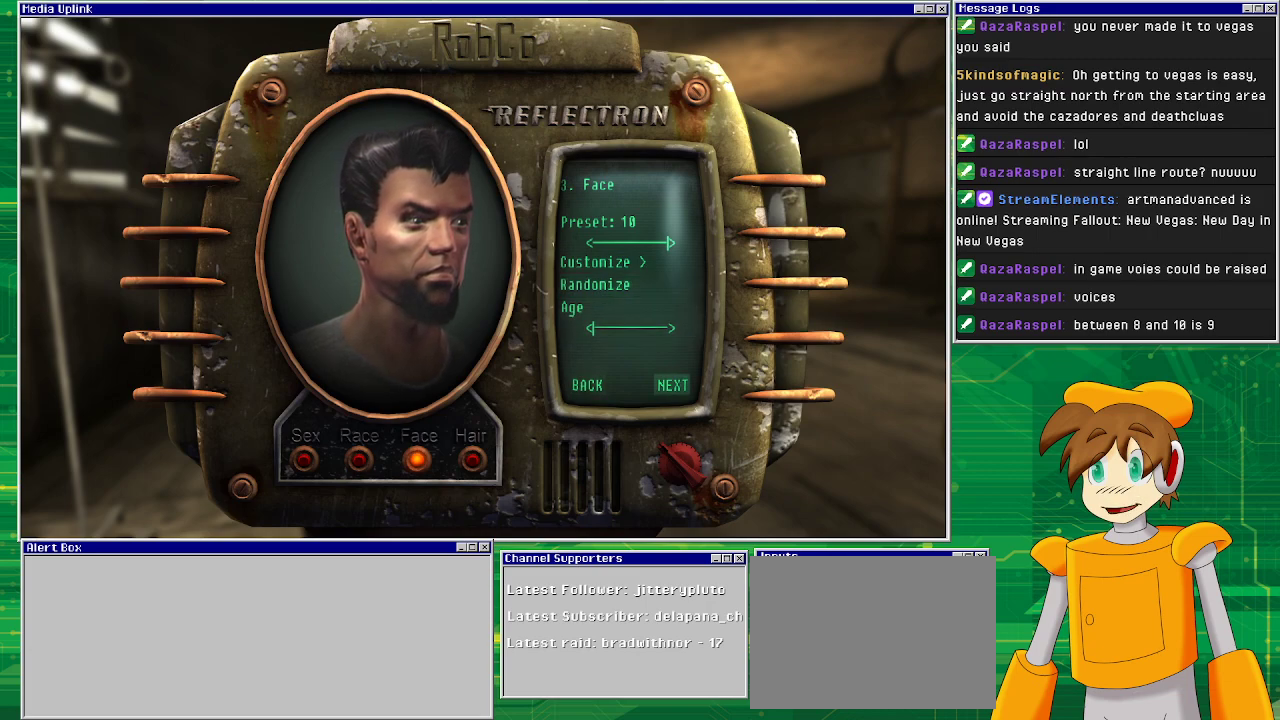
{"buttons": [], "left_stick": "center", "right_stick": "center", "events": [[33, "DPAD_RIGHT", "up"]]}
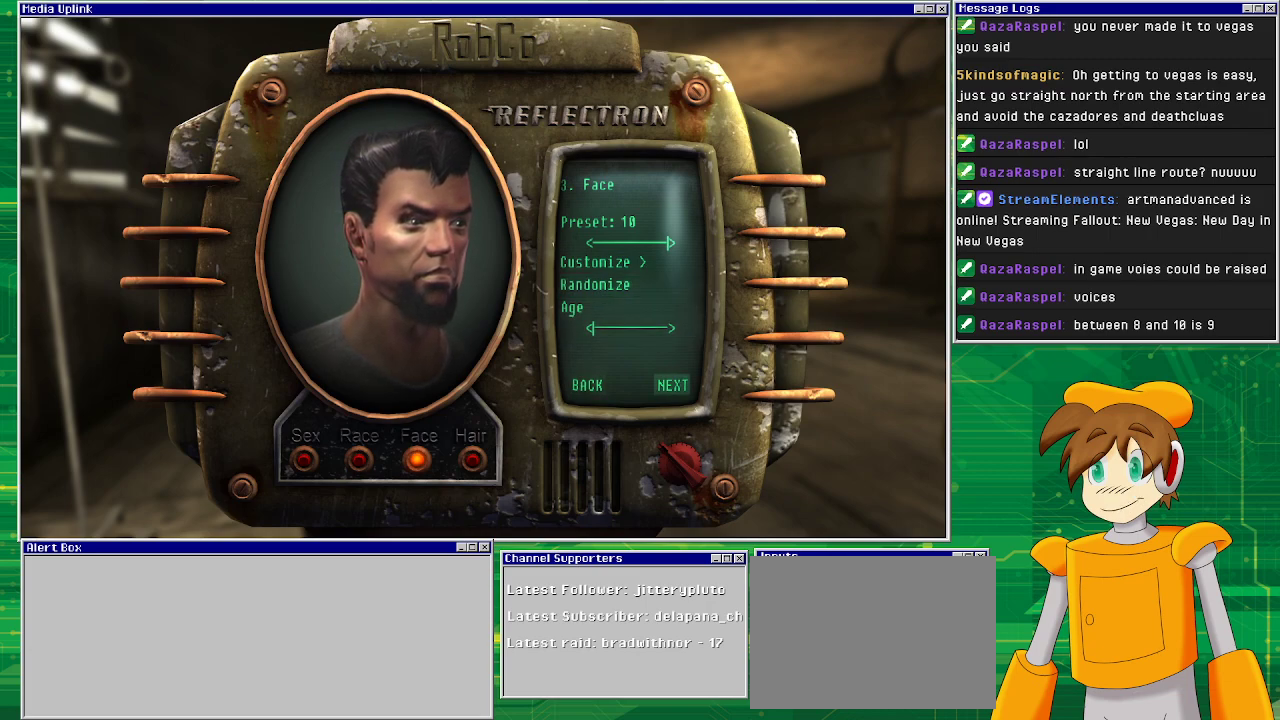
{"buttons": [], "left_stick": "center", "right_stick": "center", "events": []}
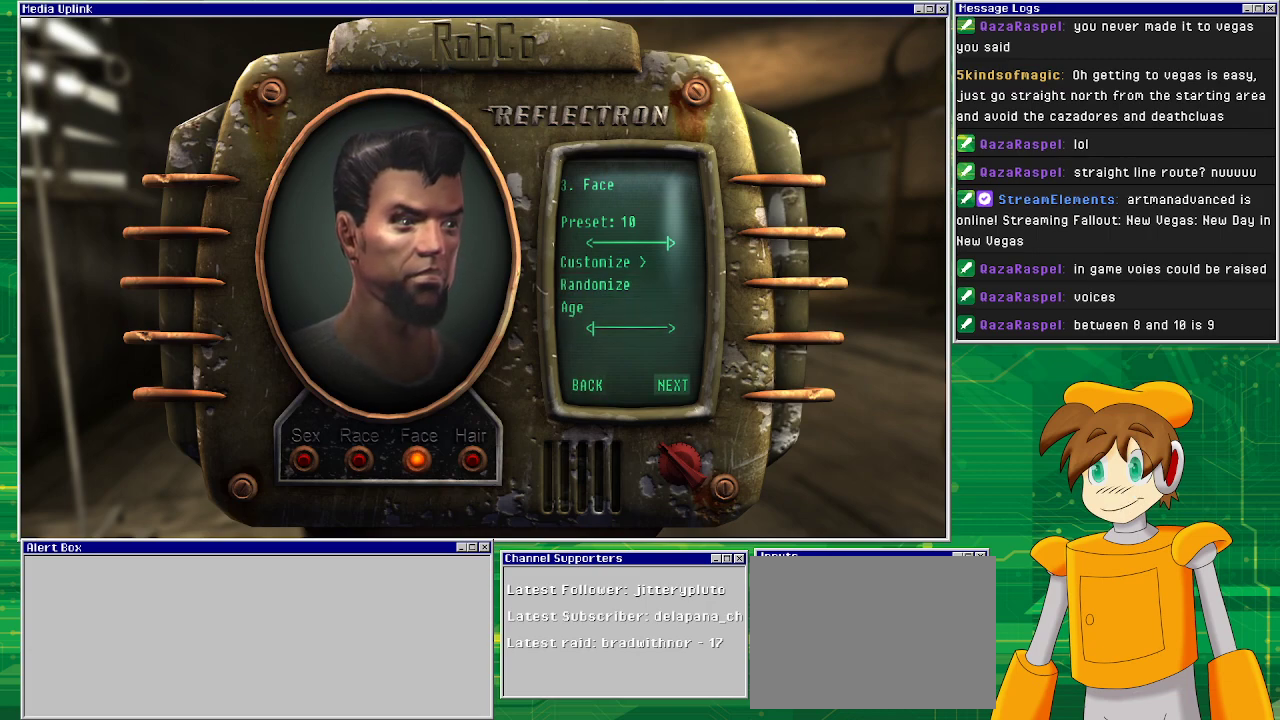
{"buttons": [], "left_stick": "center", "right_stick": "center", "events": []}
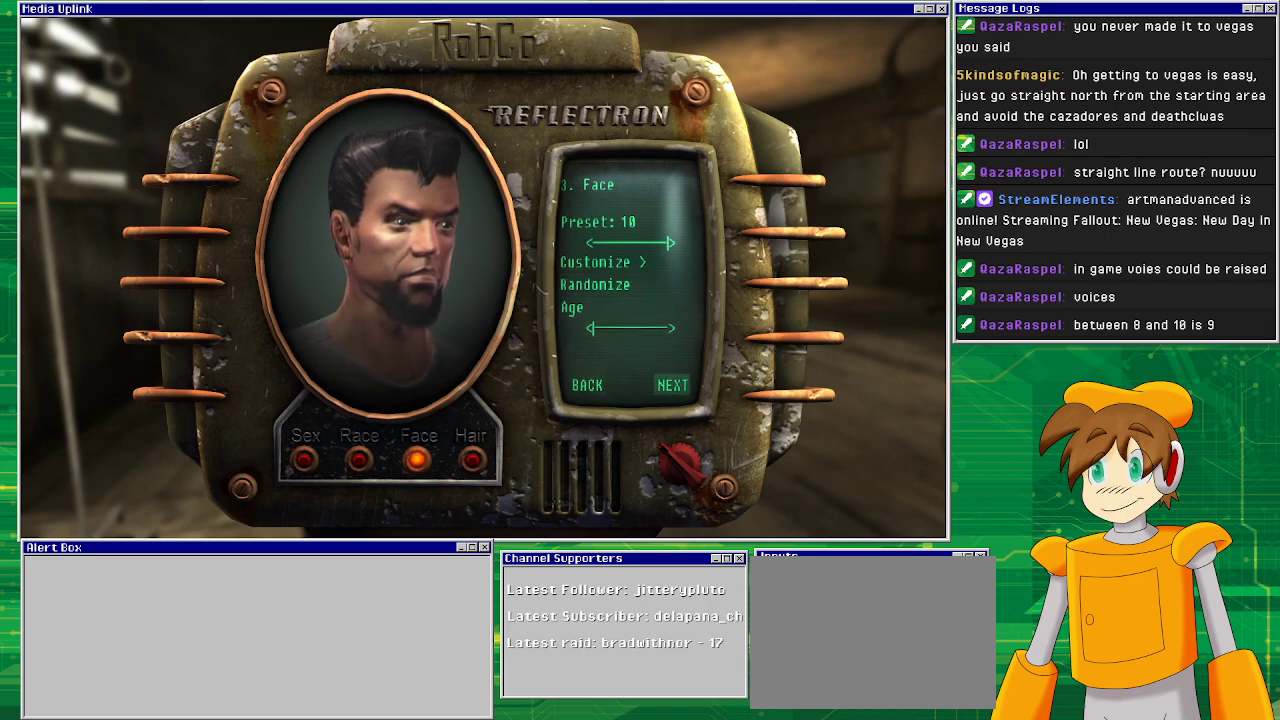
{"buttons": [], "left_stick": "center", "right_stick": "center", "events": []}
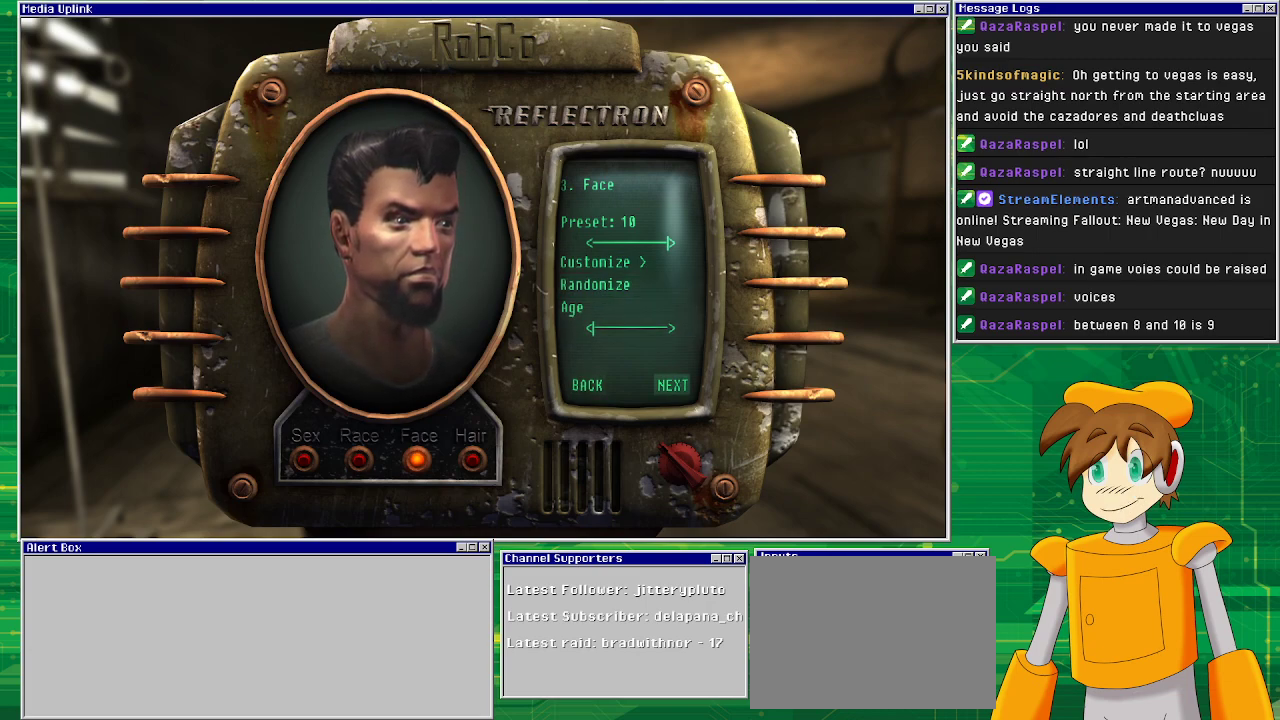
{"buttons": [], "left_stick": "center", "right_stick": "center", "events": []}
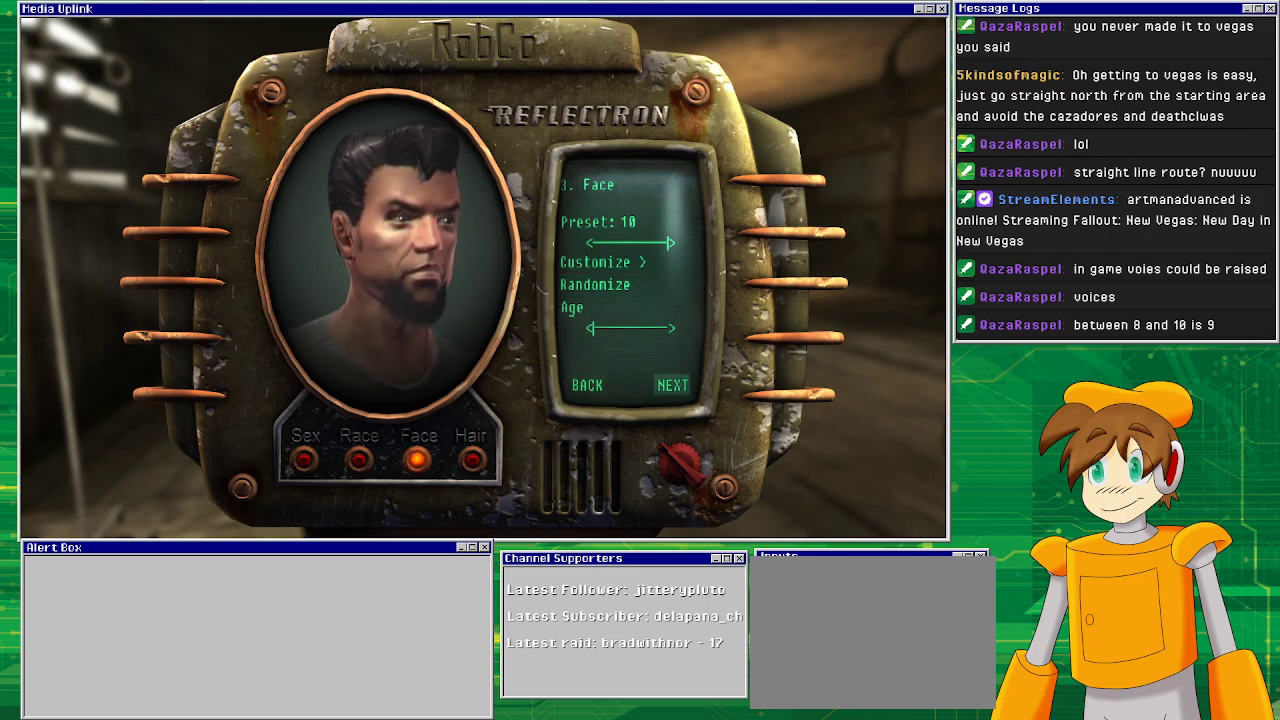
{"buttons": [], "left_stick": "center", "right_stick": "center", "events": []}
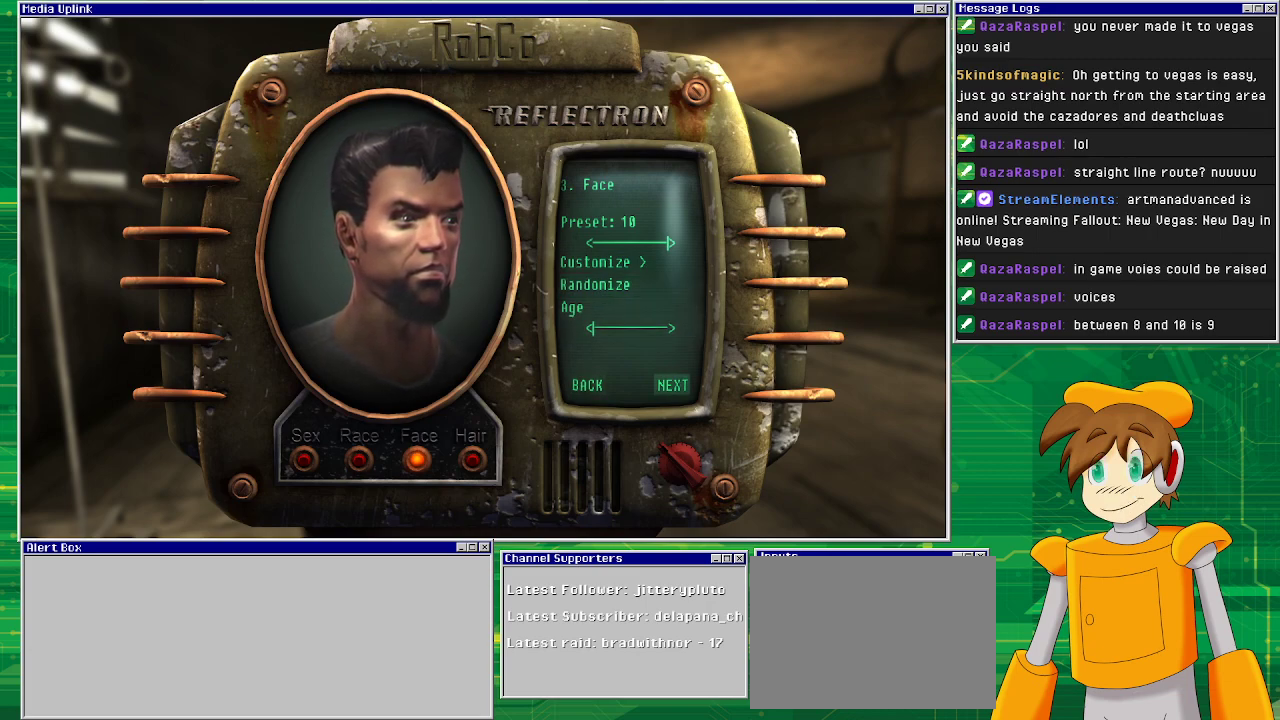
{"buttons": [], "left_stick": "center", "right_stick": "center", "events": []}
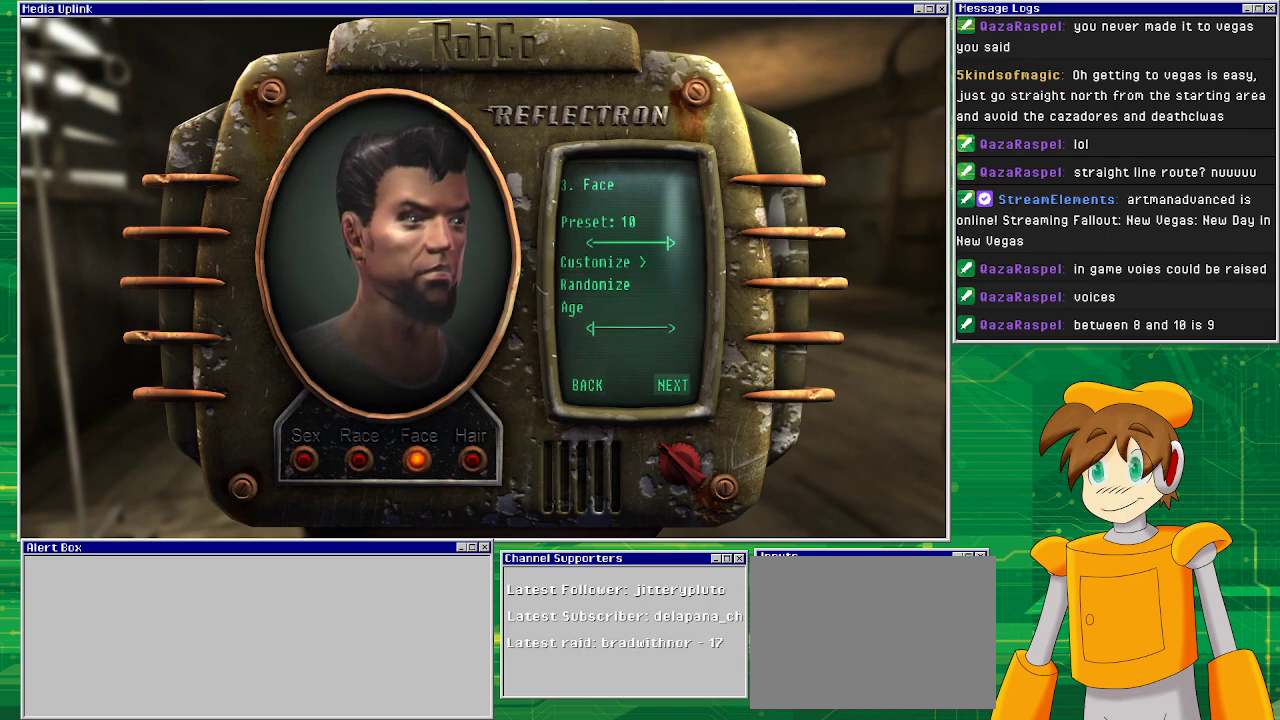
{"buttons": [], "left_stick": "center", "right_stick": "center", "events": [[83, "CROSS", "down"], [200, "CROSS", "up"]]}
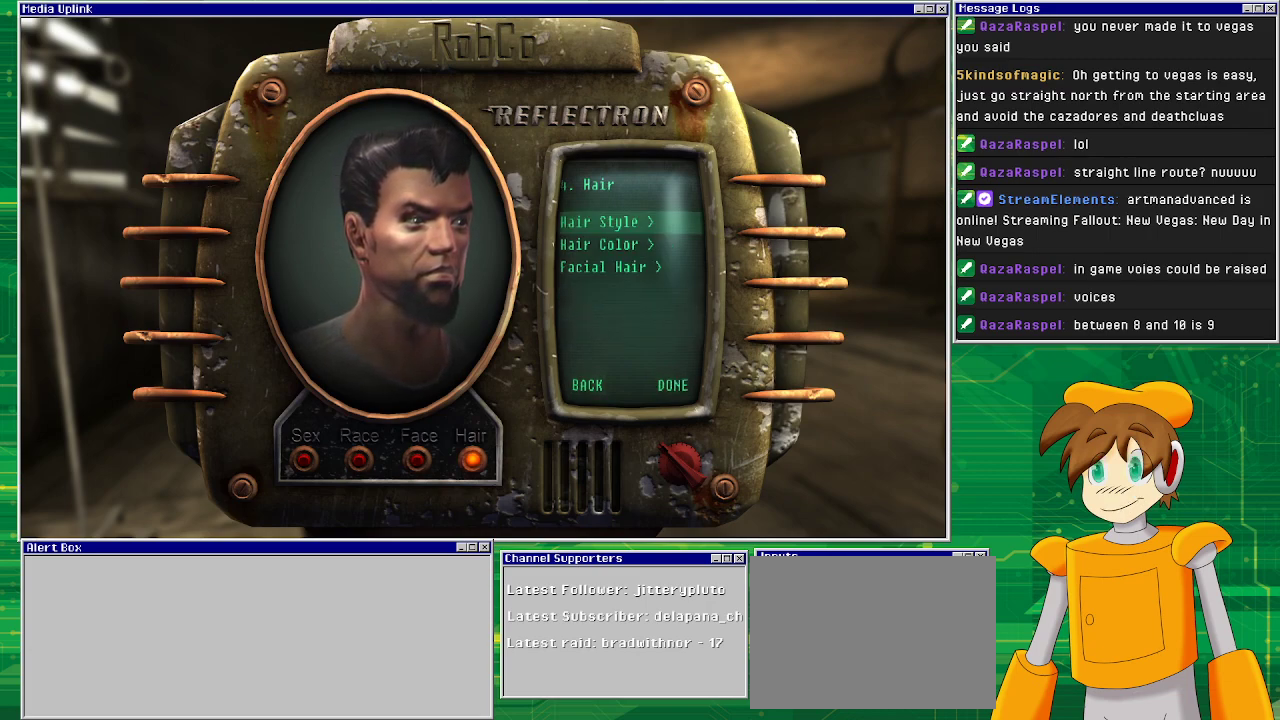
{"buttons": [], "left_stick": "center", "right_stick": "center", "events": []}
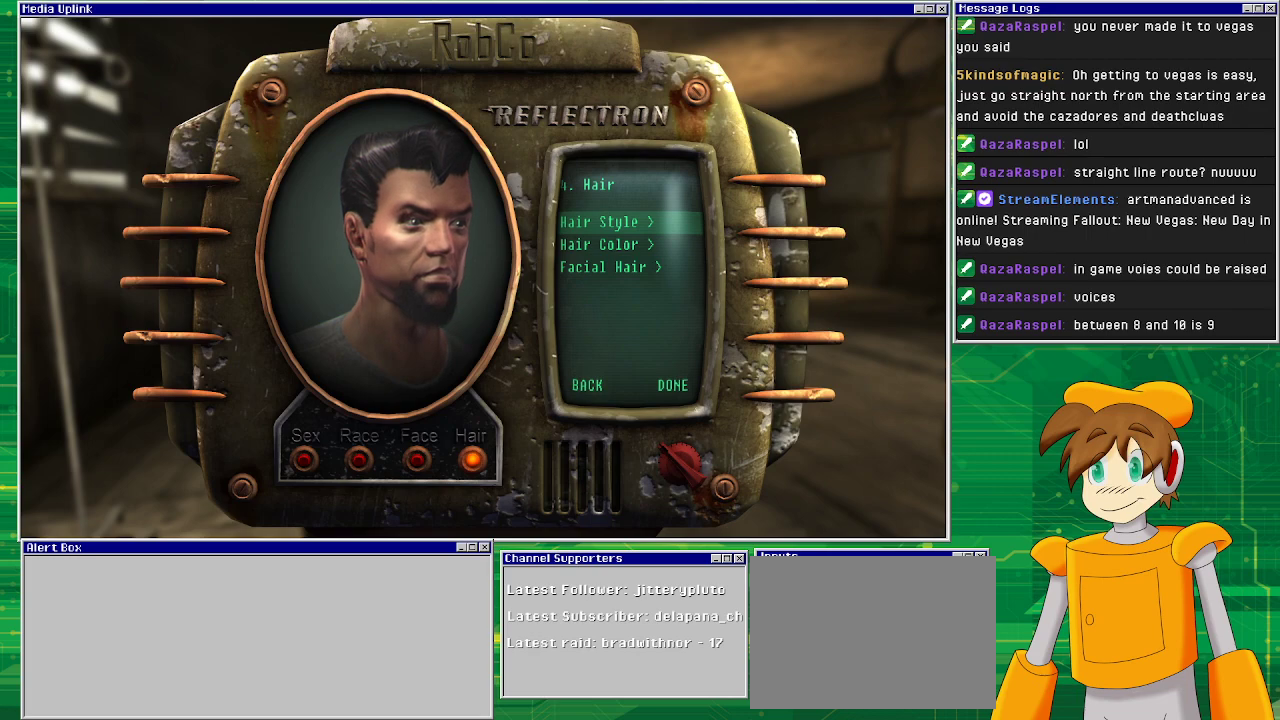
{"buttons": ["DPAD_UP"], "left_stick": "center", "right_stick": "center", "events": [[467, "DPAD_UP", "down"]]}
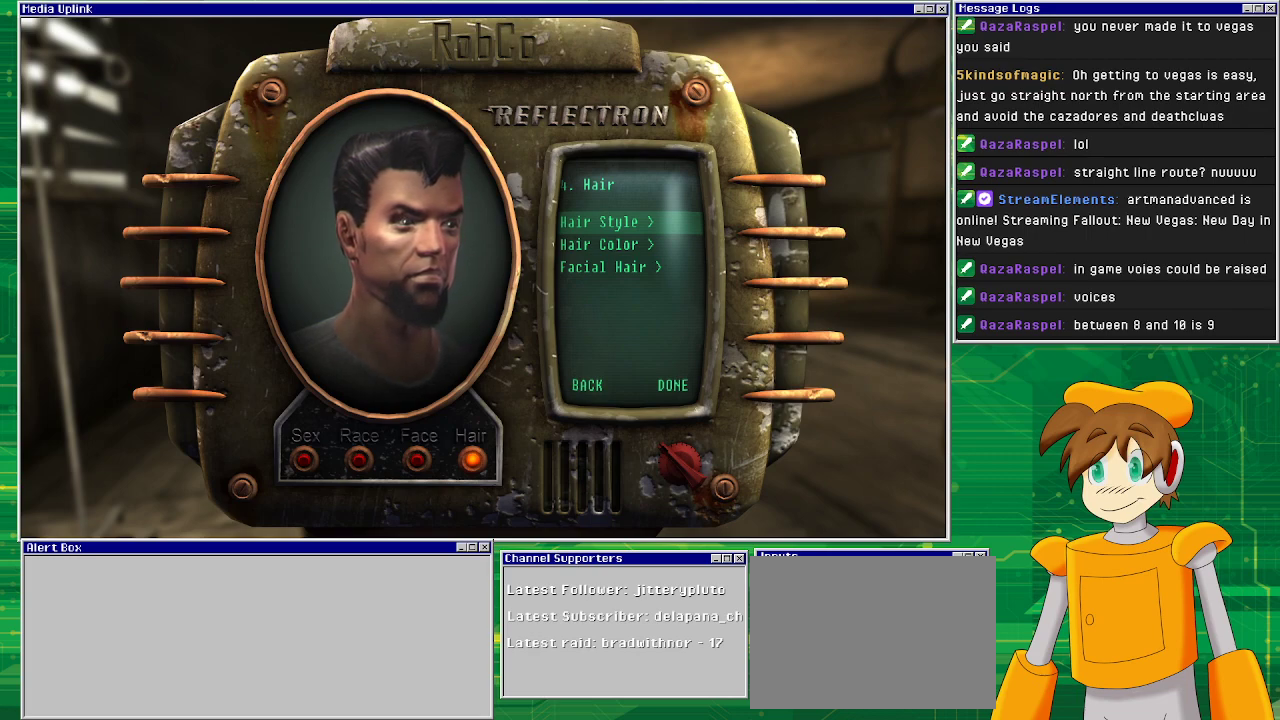
{"buttons": [], "left_stick": "center", "right_stick": "center", "events": [[100, "DPAD_UP", "up"], [150, "DPAD_UP", "down"], [317, "DPAD_UP", "up"]]}
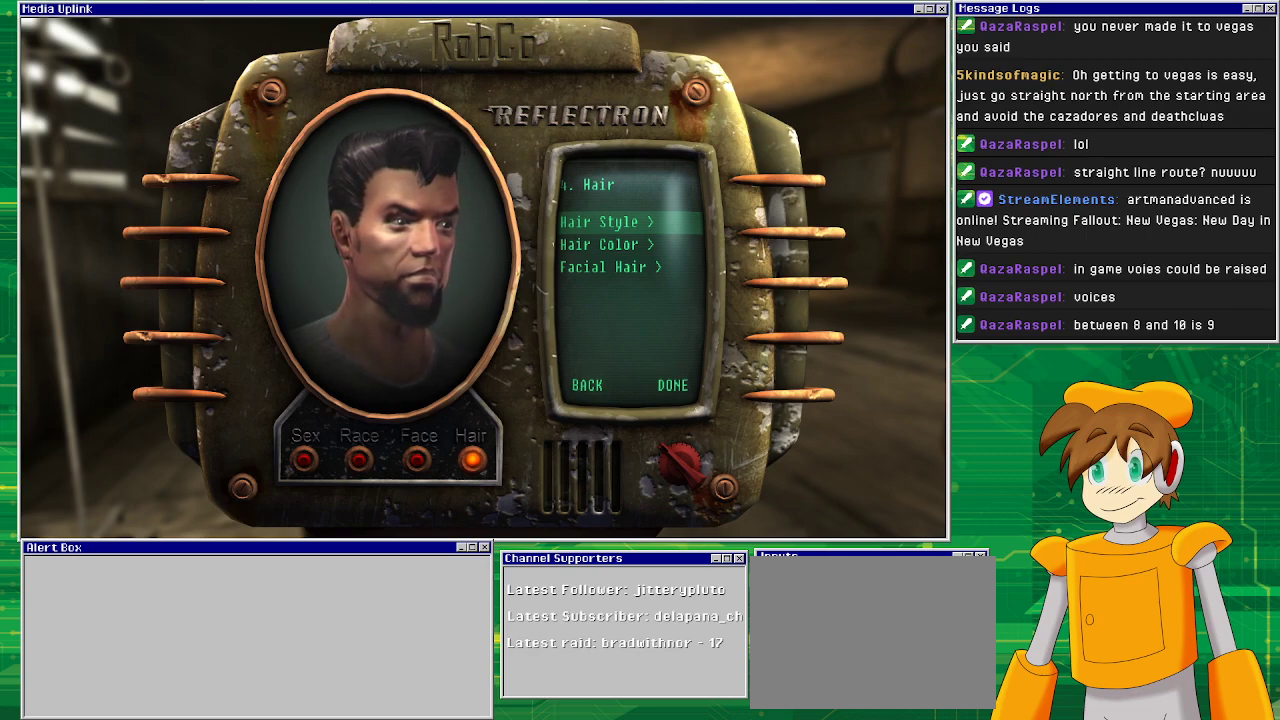
{"buttons": [], "left_stick": "center", "right_stick": "center", "events": [[150, "DPAD_DOWN", "down"], [233, "DPAD_DOWN", "up"]]}
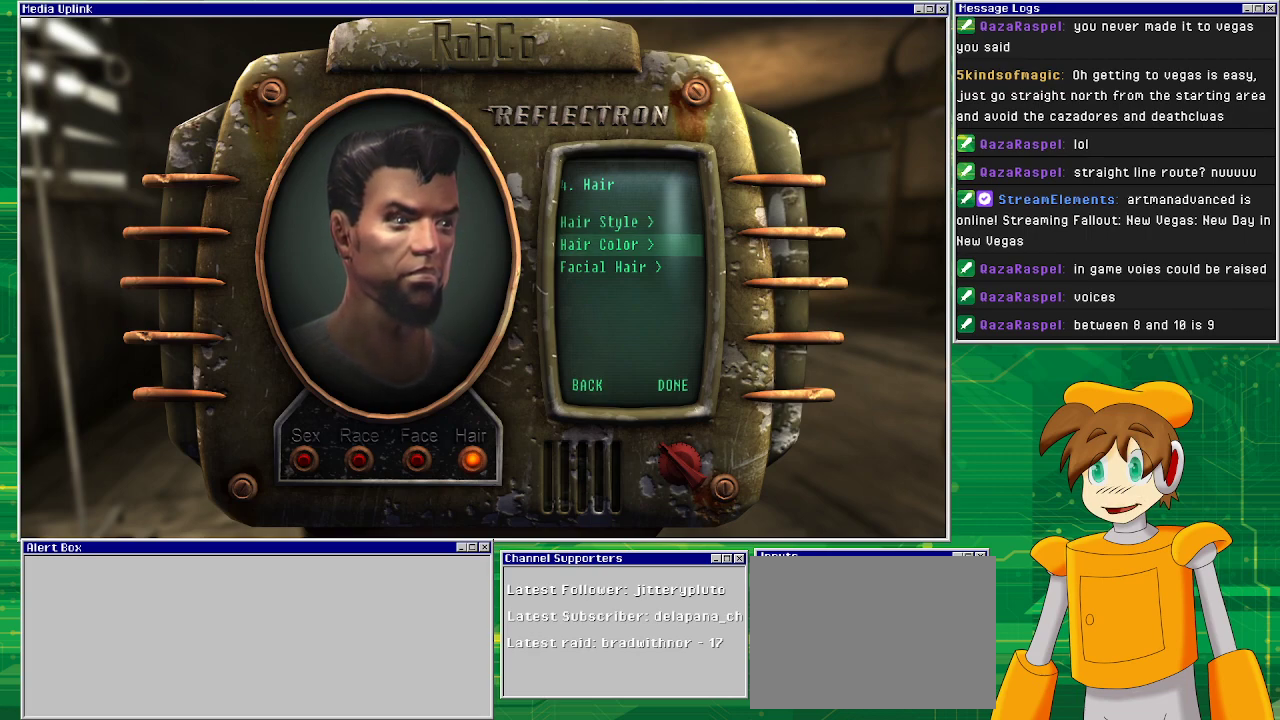
{"buttons": [], "left_stick": "center", "right_stick": "center", "events": []}
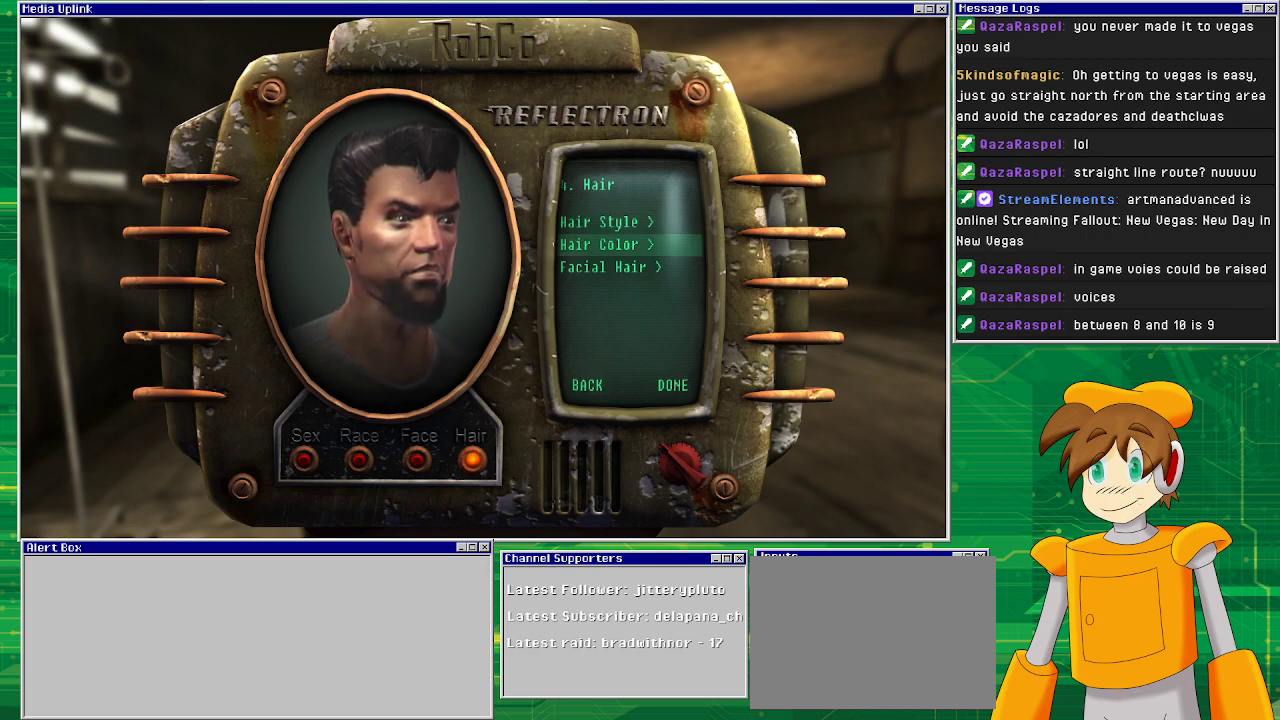
{"buttons": [], "left_stick": "center", "right_stick": "center", "events": []}
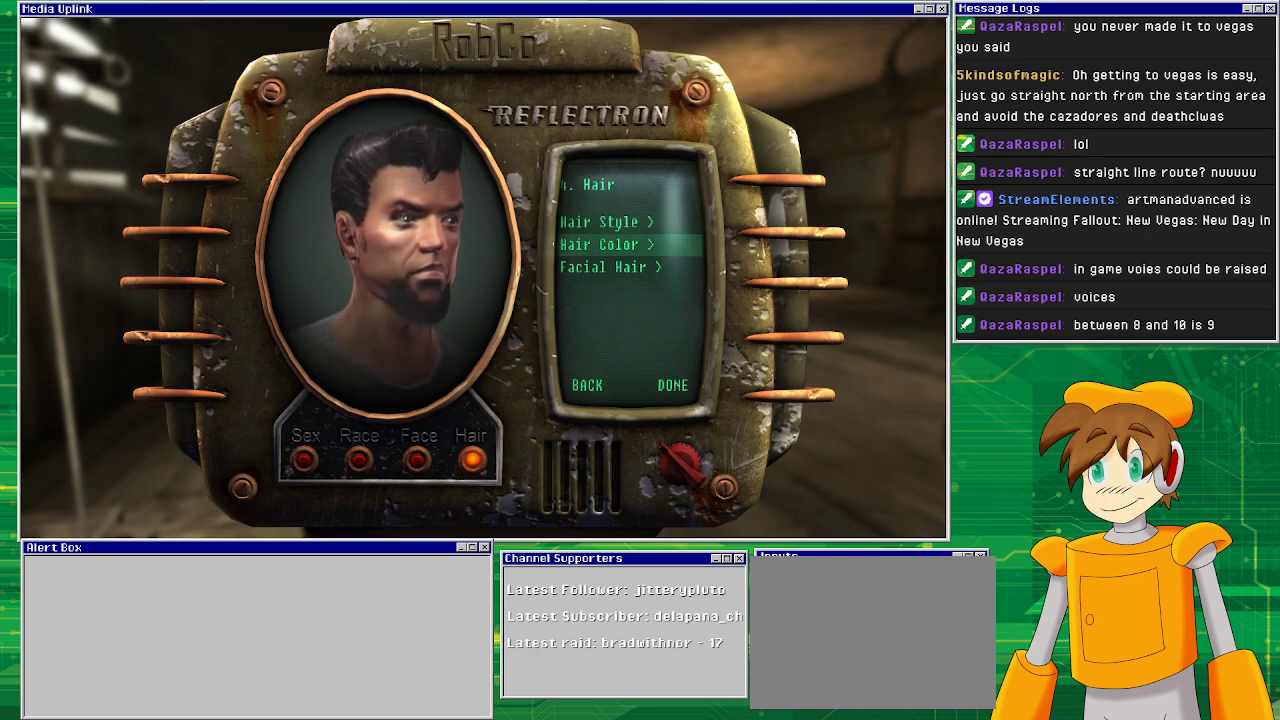
{"buttons": [], "left_stick": "center", "right_stick": "center", "events": [[33, "CROSS", "down"], [183, "CROSS", "up"]]}
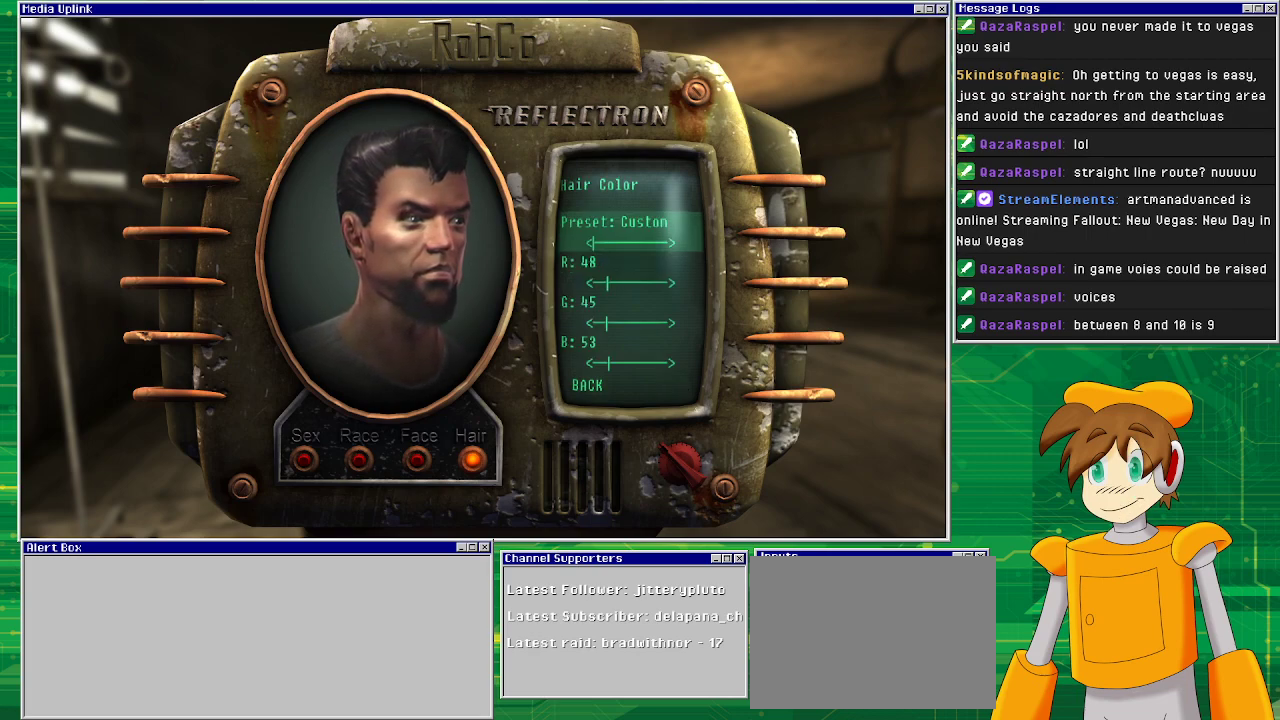
{"buttons": [], "left_stick": "center", "right_stick": "center", "events": []}
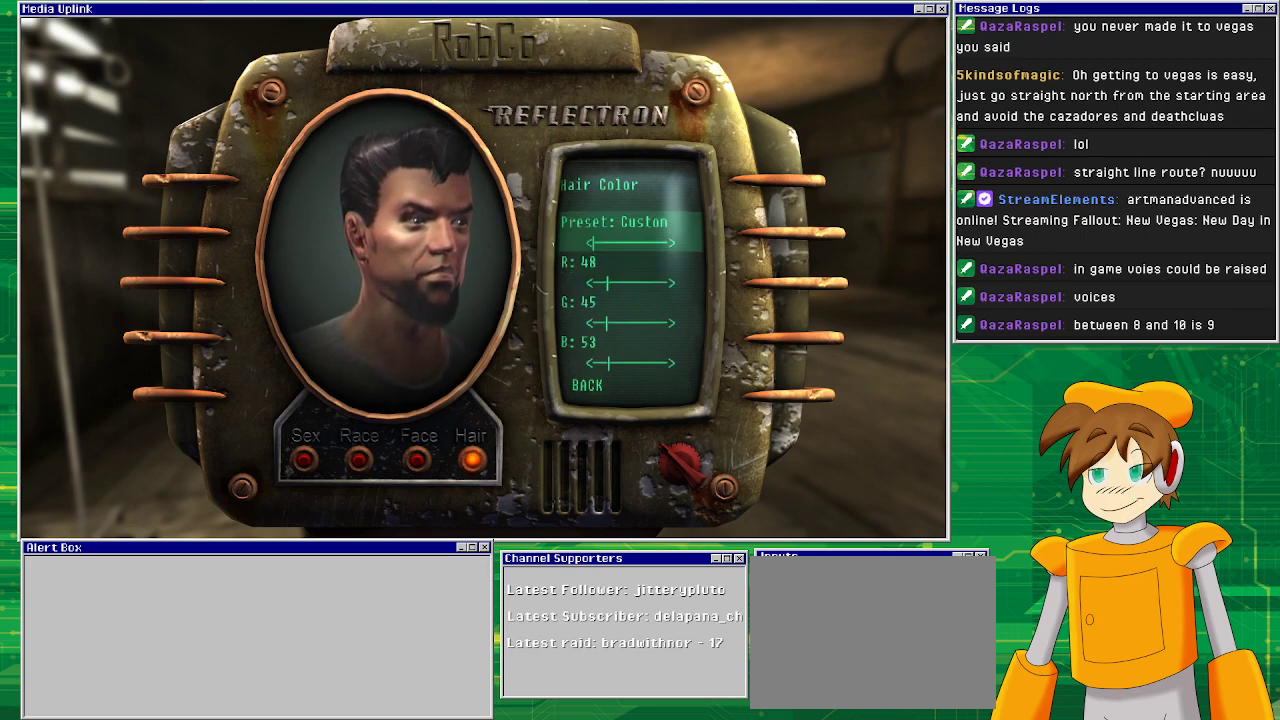
{"buttons": [], "left_stick": "center", "right_stick": "center", "events": [[267, "DPAD_RIGHT", "down"], [417, "DPAD_RIGHT", "up"]]}
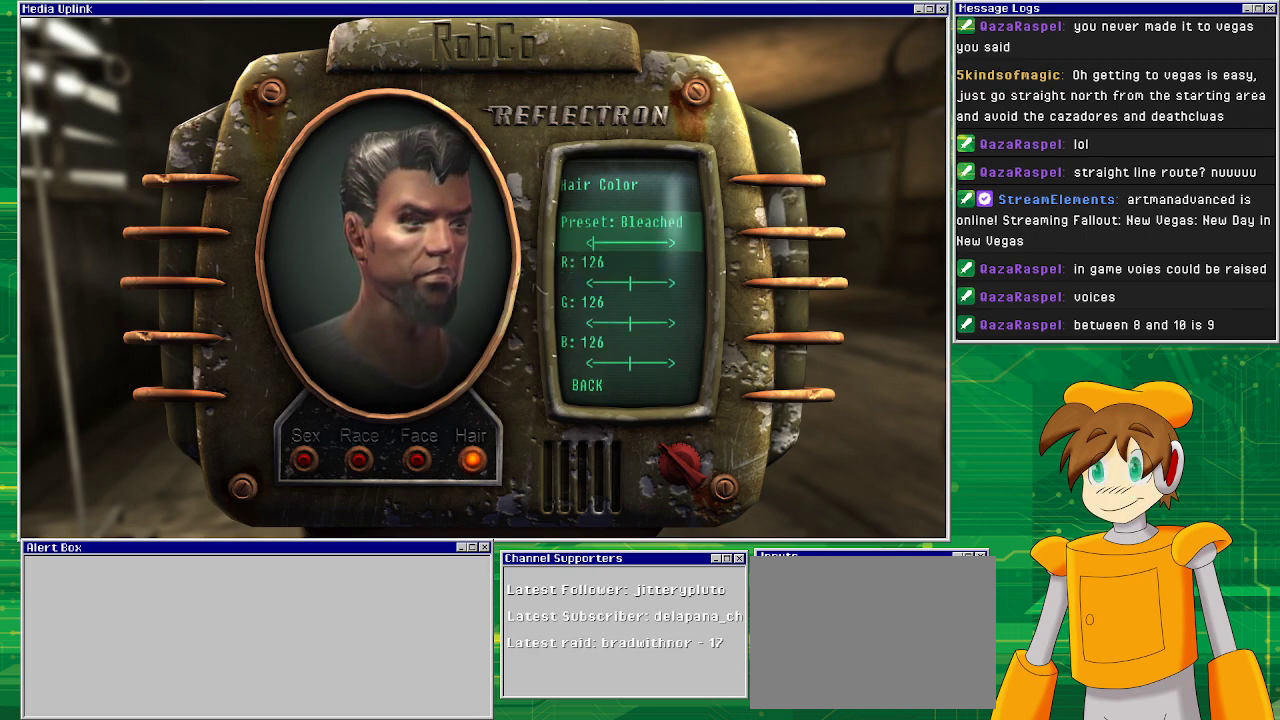
{"buttons": [], "left_stick": "center", "right_stick": "center", "events": []}
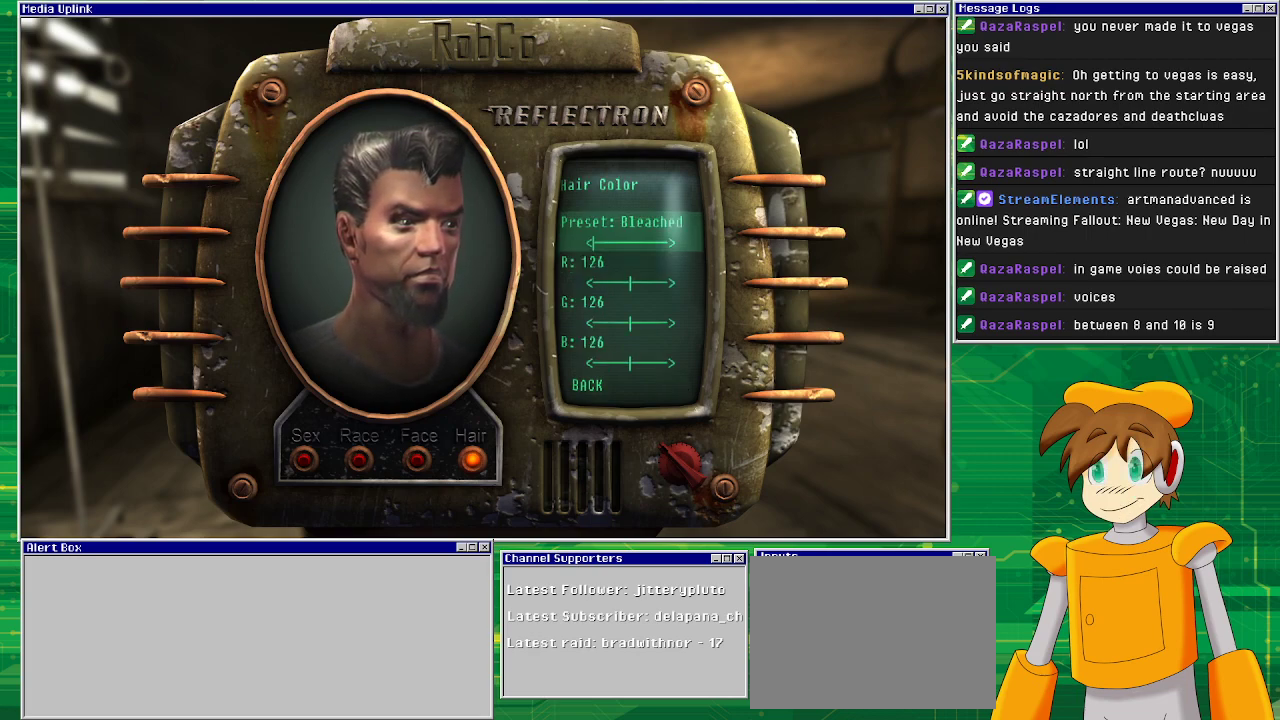
{"buttons": [], "left_stick": "center", "right_stick": "center", "events": [[267, "DPAD_LEFT", "down"], [400, "DPAD_LEFT", "up"]]}
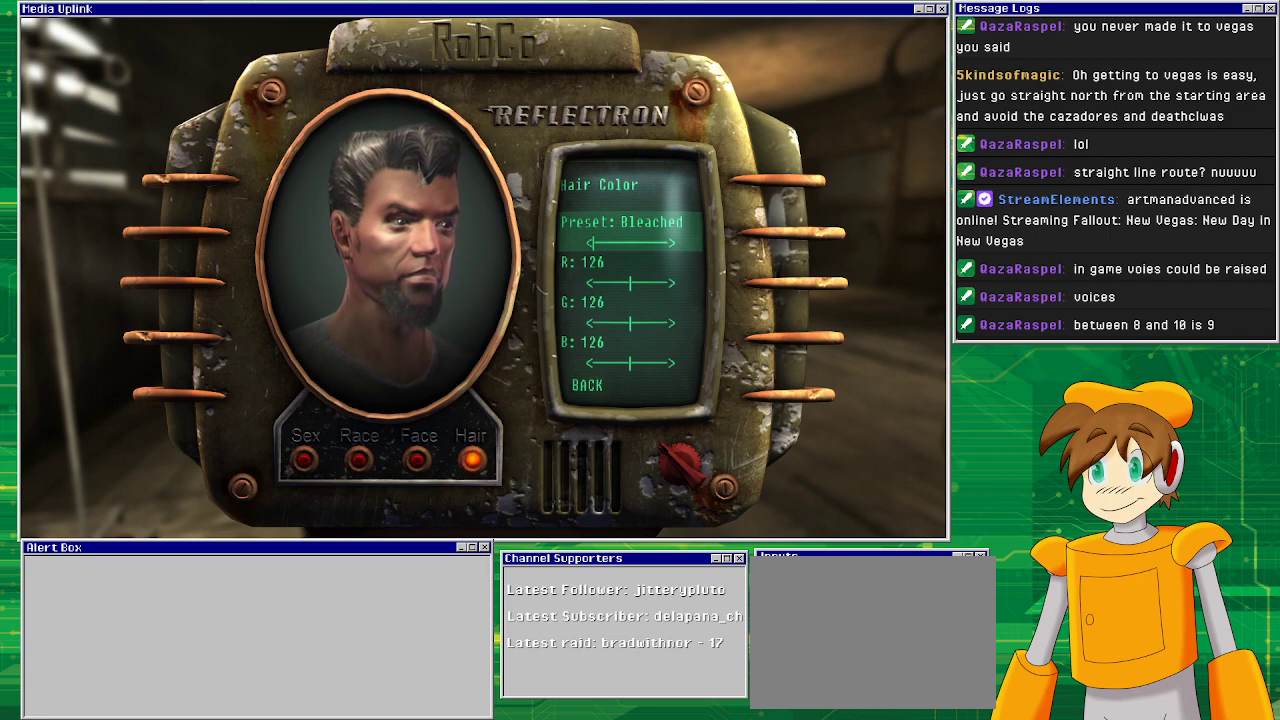
{"buttons": [], "left_stick": "center", "right_stick": "center", "events": [[167, "DPAD_RIGHT", "down"], [300, "DPAD_RIGHT", "up"]]}
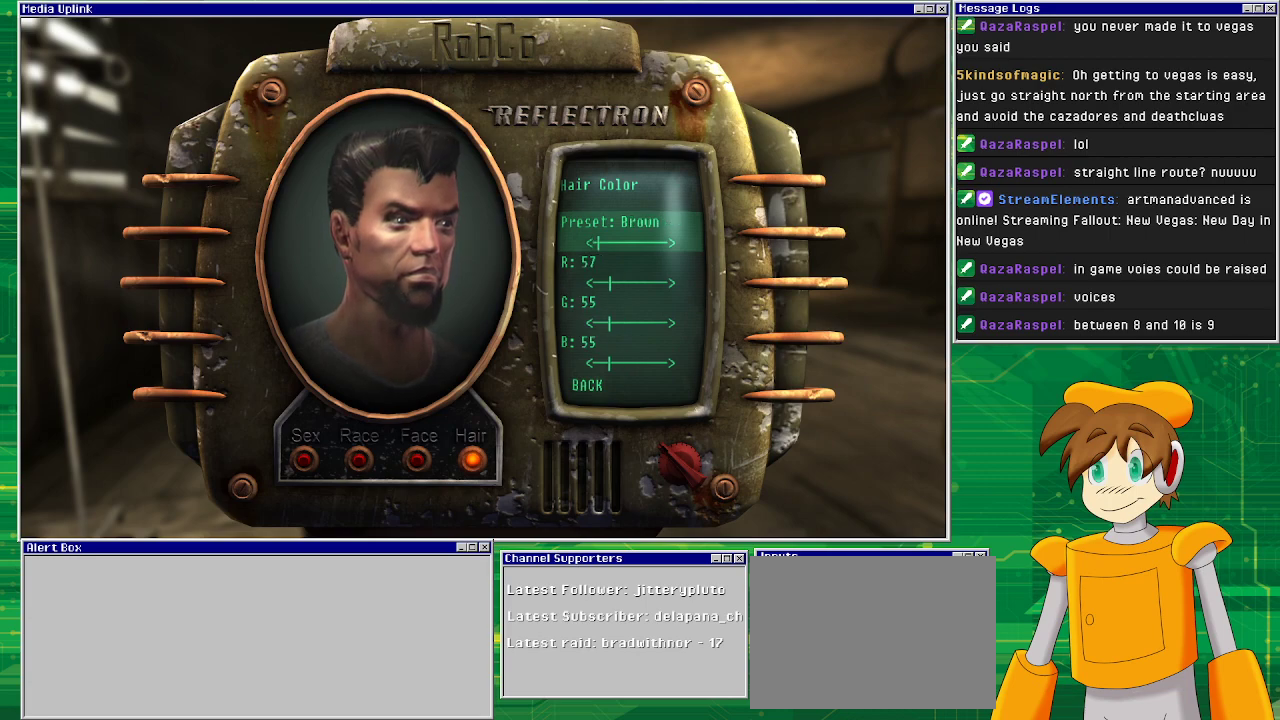
{"buttons": ["DPAD_RIGHT"], "left_stick": "center", "right_stick": "center", "events": [[383, "DPAD_RIGHT", "down"]]}
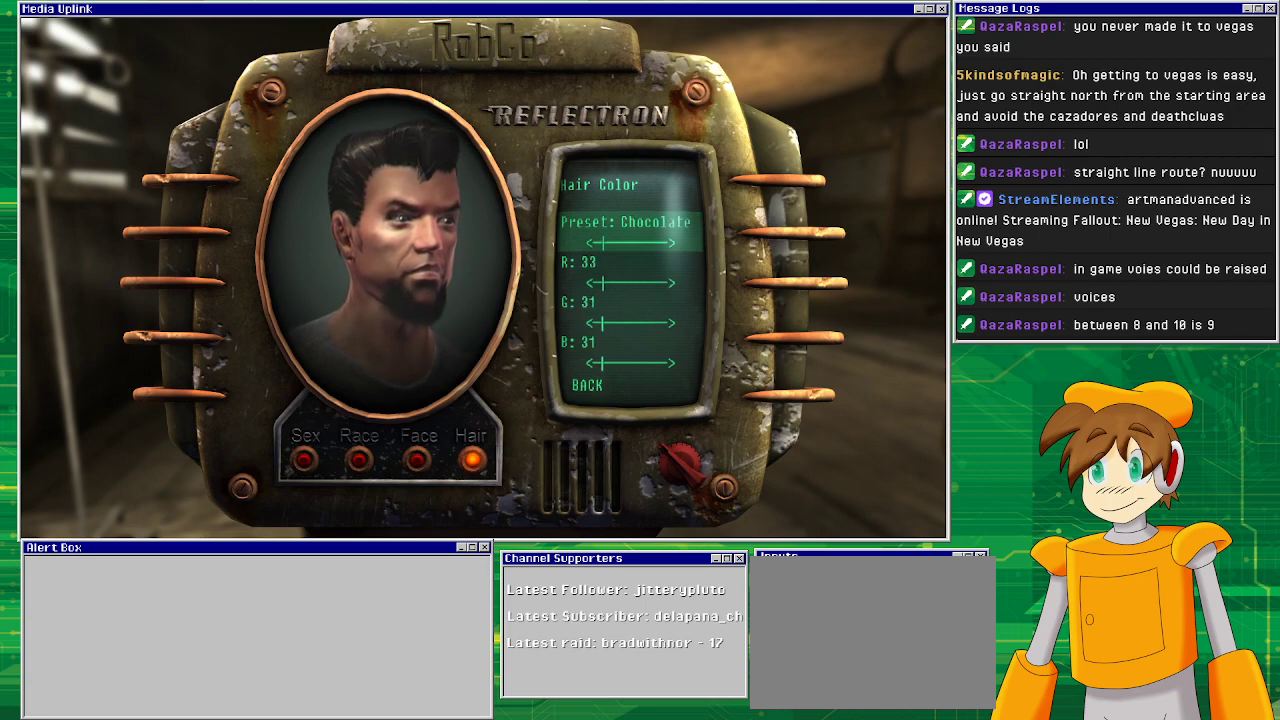
{"buttons": [], "left_stick": "center", "right_stick": "center", "events": [[17, "DPAD_RIGHT", "up"]]}
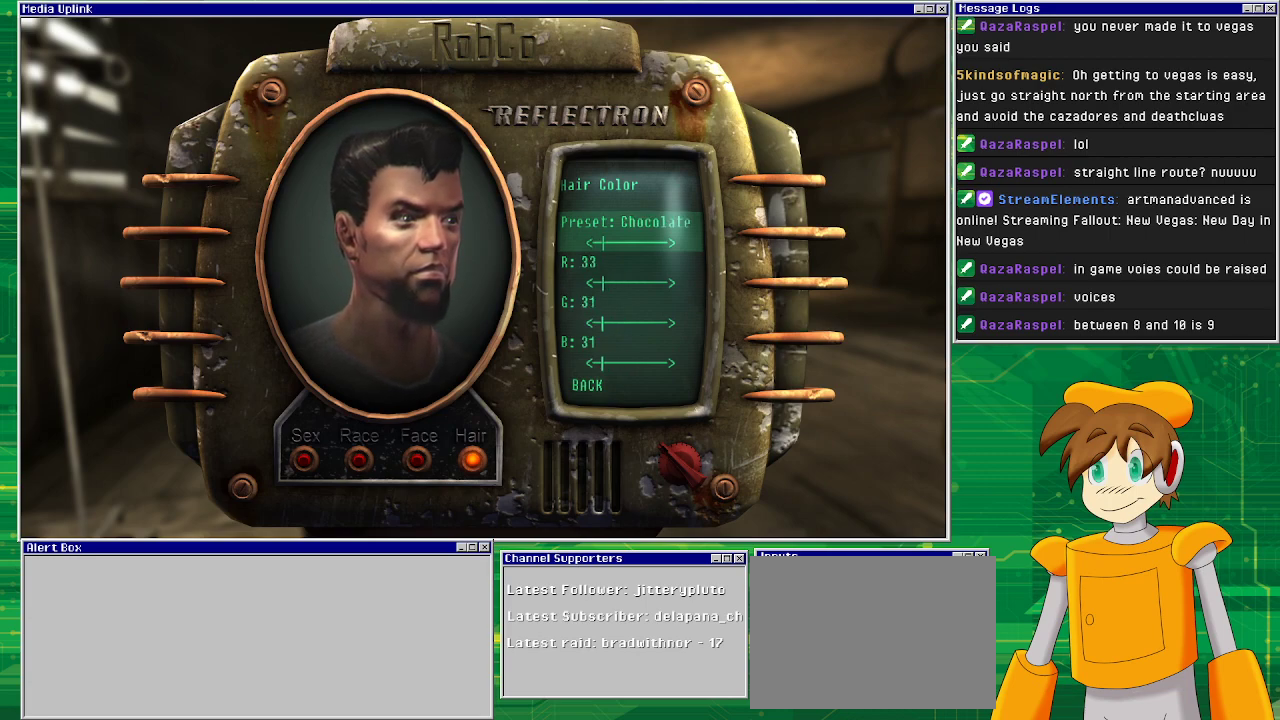
{"buttons": [], "left_stick": "center", "right_stick": "center", "events": [[183, "DPAD_RIGHT", "down"], [317, "DPAD_RIGHT", "up"]]}